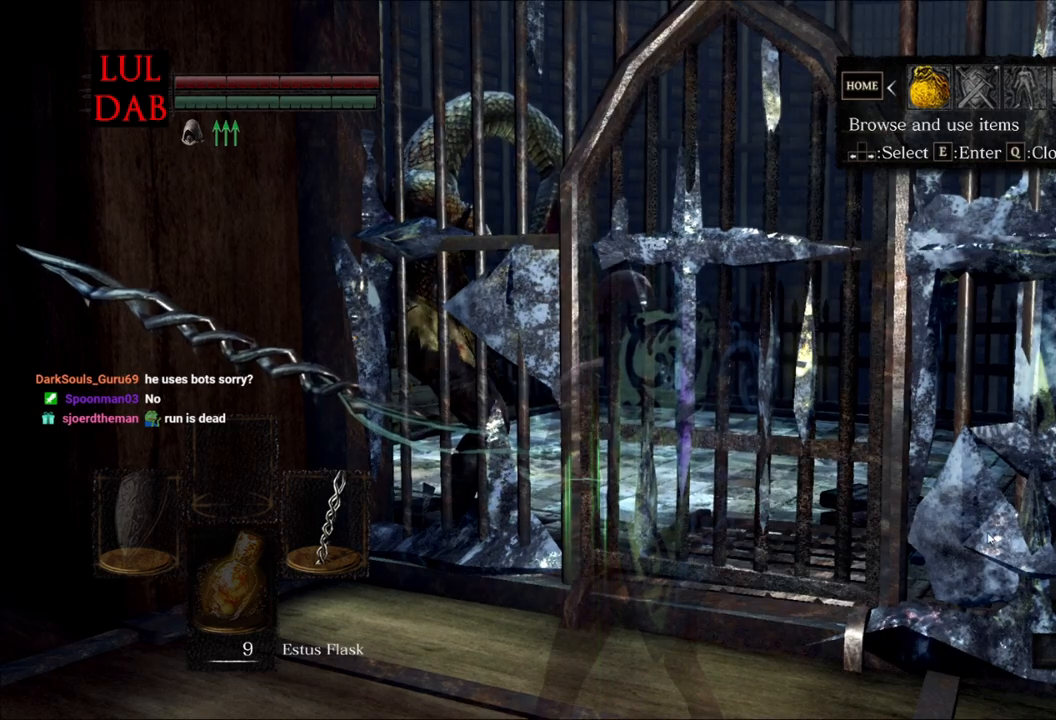
Gameplay with a controller (PlayStation layout); each line is a JSON object with the inputs held at the frame after it. "events" lists button and stick changes between this image and that frame as [ms after this image, input, new state], when the widget could be followed in between.
{"buttons": [], "left_stick": "up", "right_stick": "center", "events": [[367, "CIRCLE", "down"], [467, "CIRCLE", "up"], [483, "left_stick", "up"]]}
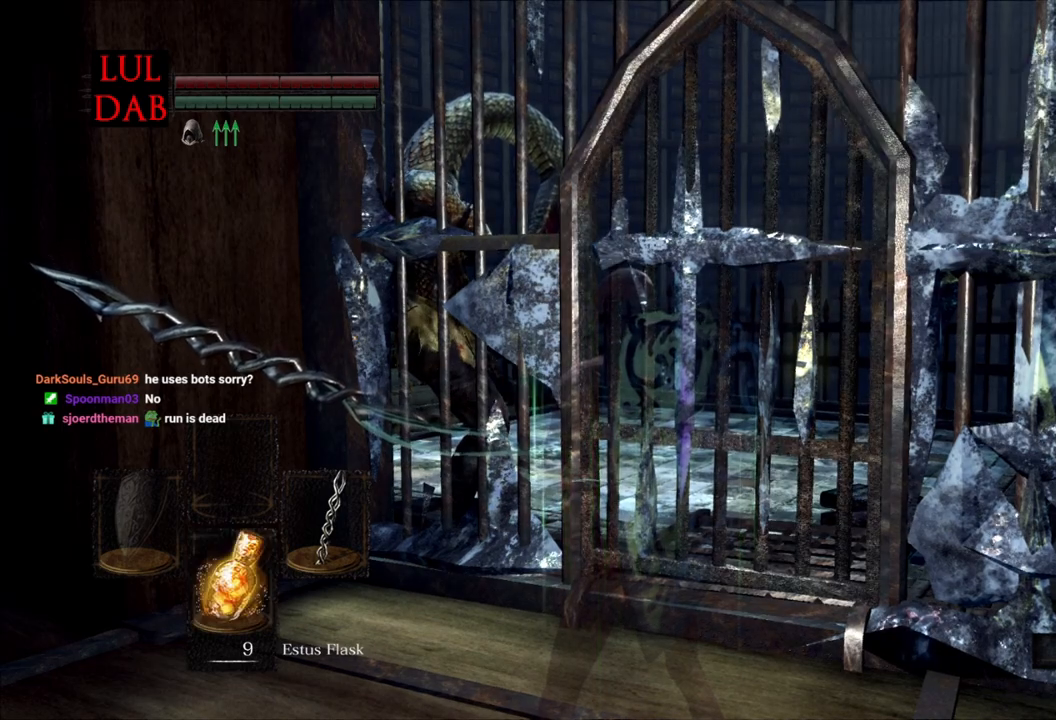
{"buttons": ["R1"], "left_stick": "up", "right_stick": "right", "events": [[50, "right_stick", "left"], [167, "right_stick", "down-left"], [417, "right_stick", "right"], [483, "R1", "down"]]}
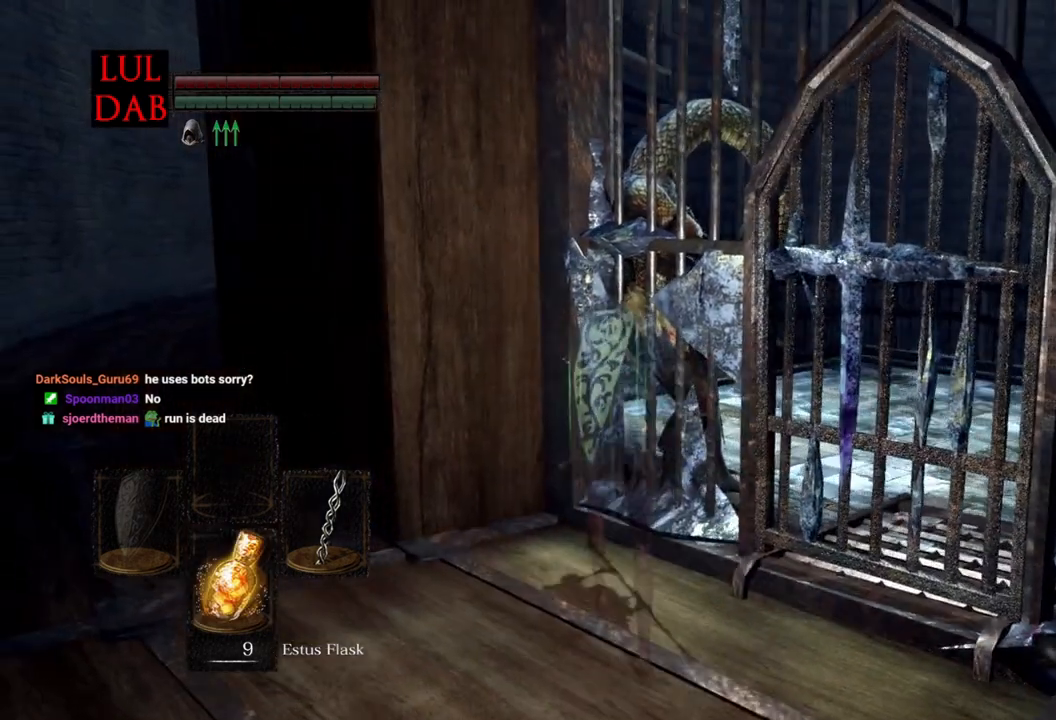
{"buttons": [], "left_stick": "up", "right_stick": "right", "events": [[67, "L1", "down"], [117, "L1", "up"], [133, "R1", "up"]]}
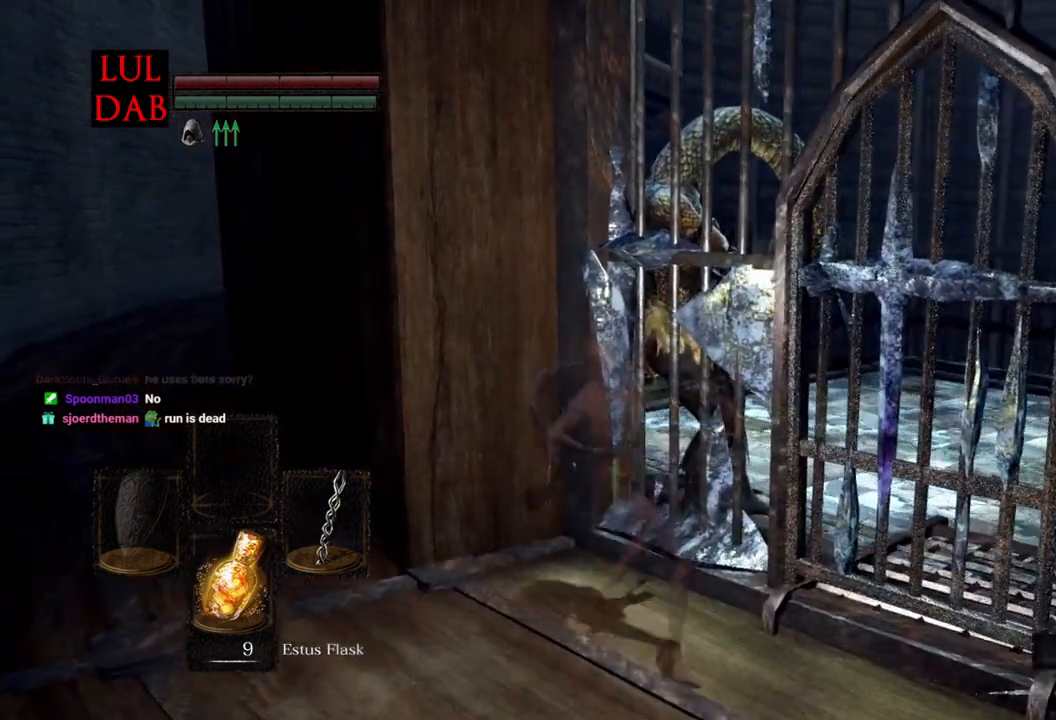
{"buttons": [], "left_stick": "up", "right_stick": "right", "events": [[117, "L1", "down"], [133, "L1", "up"], [183, "L1", "down"], [250, "L1", "up"]]}
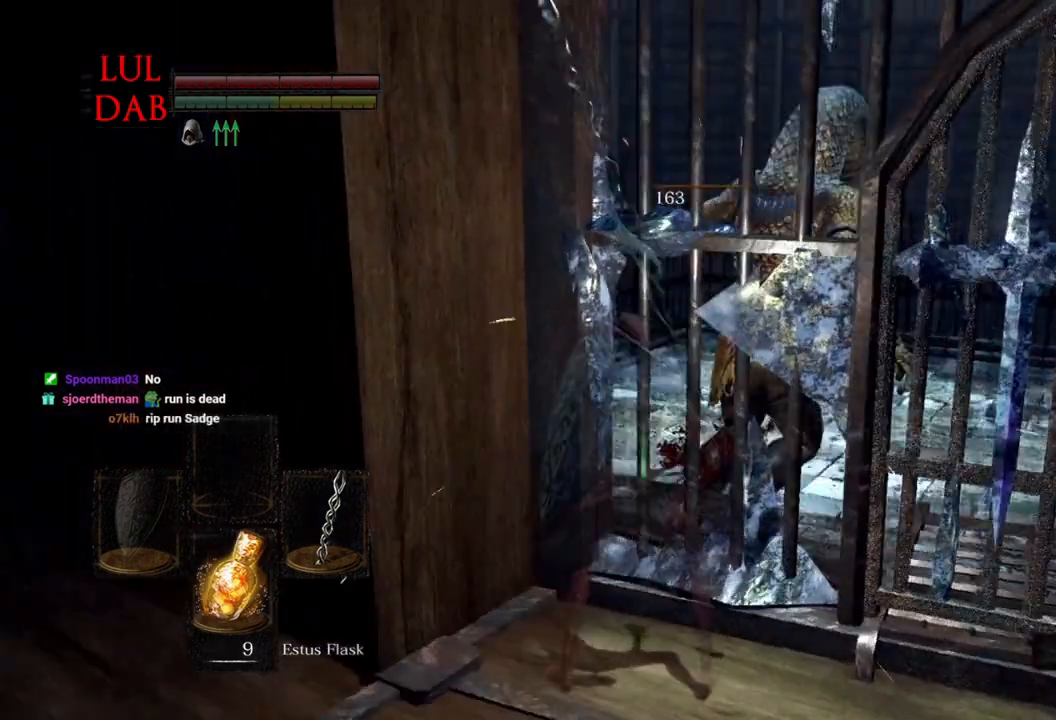
{"buttons": [], "left_stick": "center", "right_stick": "down-right", "events": [[33, "right_stick", "center"], [50, "R1", "down"], [117, "right_stick", "down-right"], [150, "R1", "up"], [233, "right_stick", "center"], [367, "CROSS", "down"], [450, "CROSS", "up"], [450, "right_stick", "down-right"], [500, "left_stick", "center"]]}
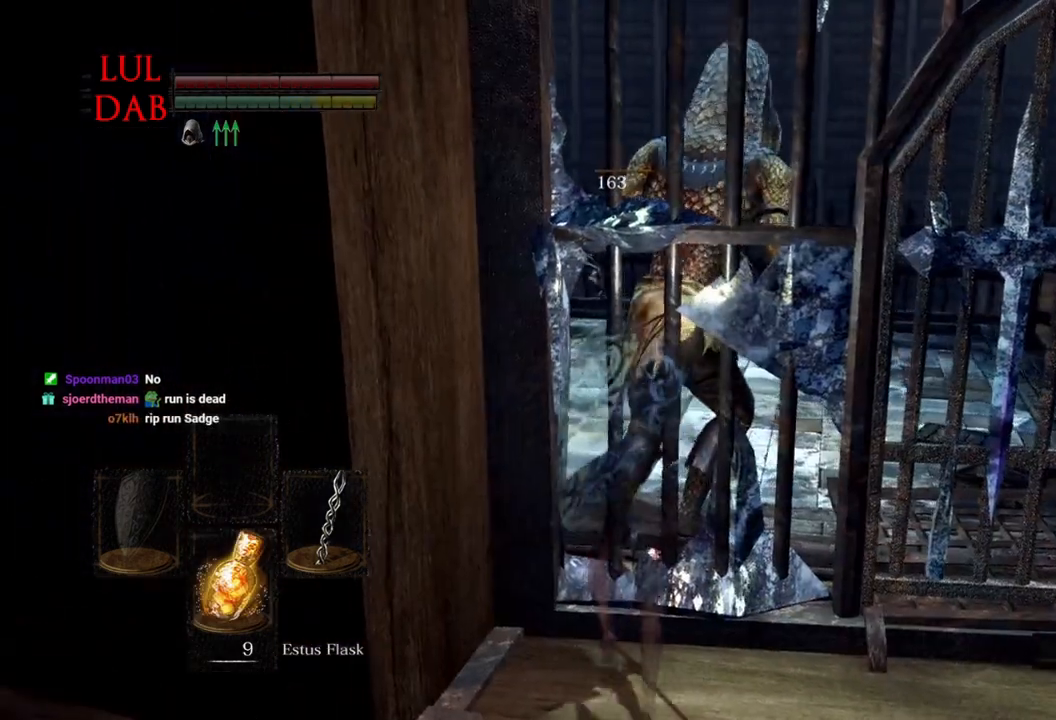
{"buttons": [], "left_stick": "up", "right_stick": "center", "events": [[17, "right_stick", "center"], [50, "CROSS", "down"], [133, "CROSS", "up"], [133, "right_stick", "down"], [183, "right_stick", "center"], [233, "CROSS", "down"], [317, "CROSS", "up"], [400, "CROSS", "down"], [467, "left_stick", "up"], [500, "CROSS", "up"]]}
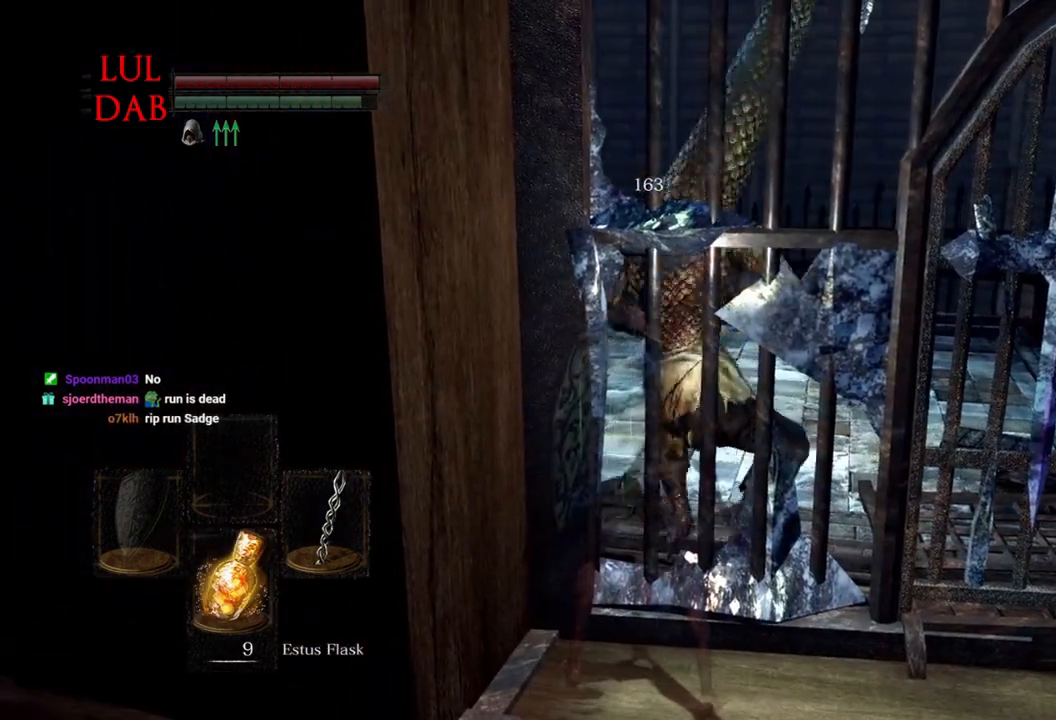
{"buttons": ["CROSS"], "left_stick": "up", "right_stick": "center", "events": [[83, "CROSS", "down"], [183, "CROSS", "up"], [283, "CROSS", "down"], [367, "CROSS", "up"], [467, "CROSS", "down"]]}
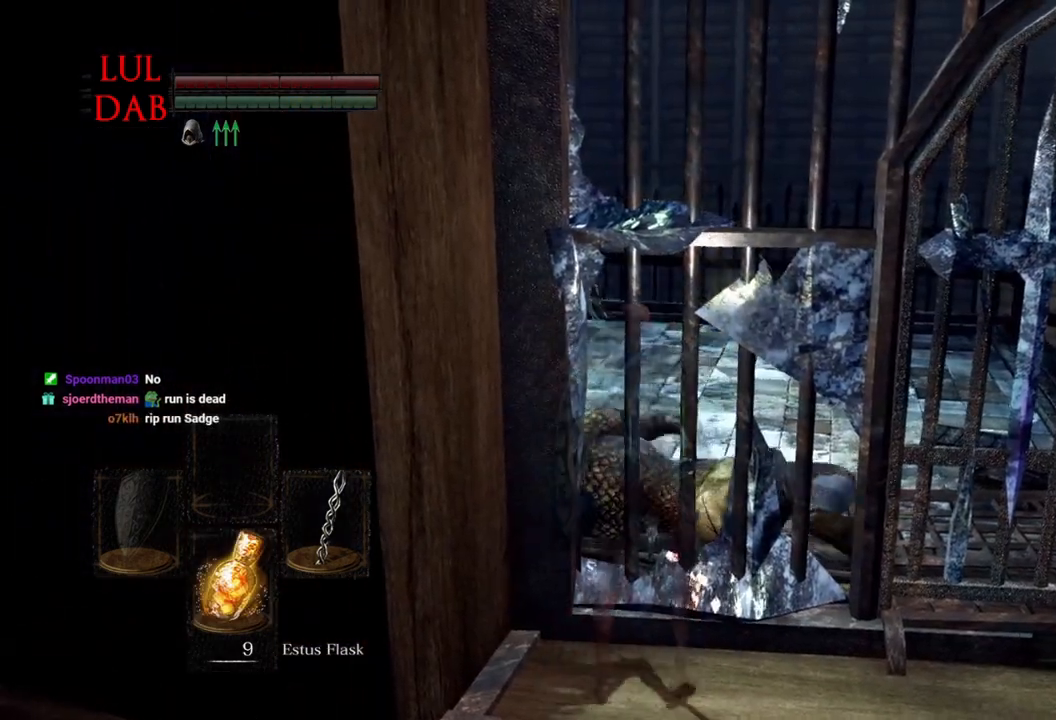
{"buttons": ["CROSS"], "left_stick": "up", "right_stick": "center", "events": [[50, "CROSS", "up"], [150, "CROSS", "down"], [233, "CROSS", "up"], [333, "CROSS", "down"], [417, "CROSS", "up"], [500, "CROSS", "down"]]}
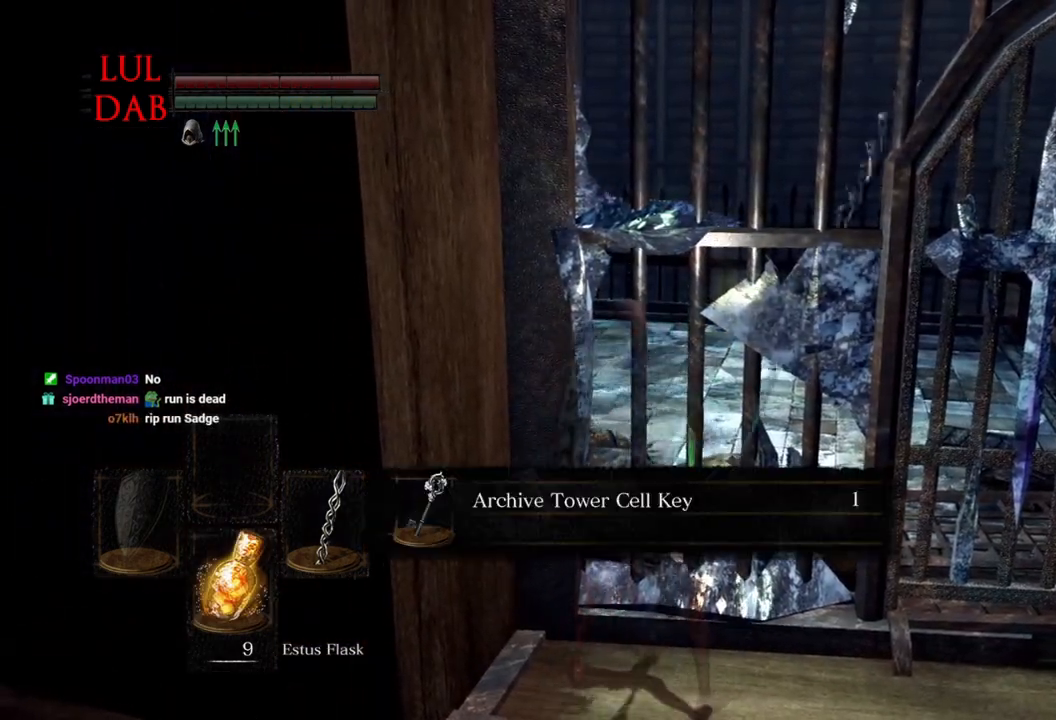
{"buttons": [], "left_stick": "center", "right_stick": "center", "events": [[33, "left_stick", "center"], [100, "CROSS", "up"], [200, "CROSS", "down"], [300, "CROSS", "up"], [383, "CROSS", "down"], [500, "CROSS", "up"]]}
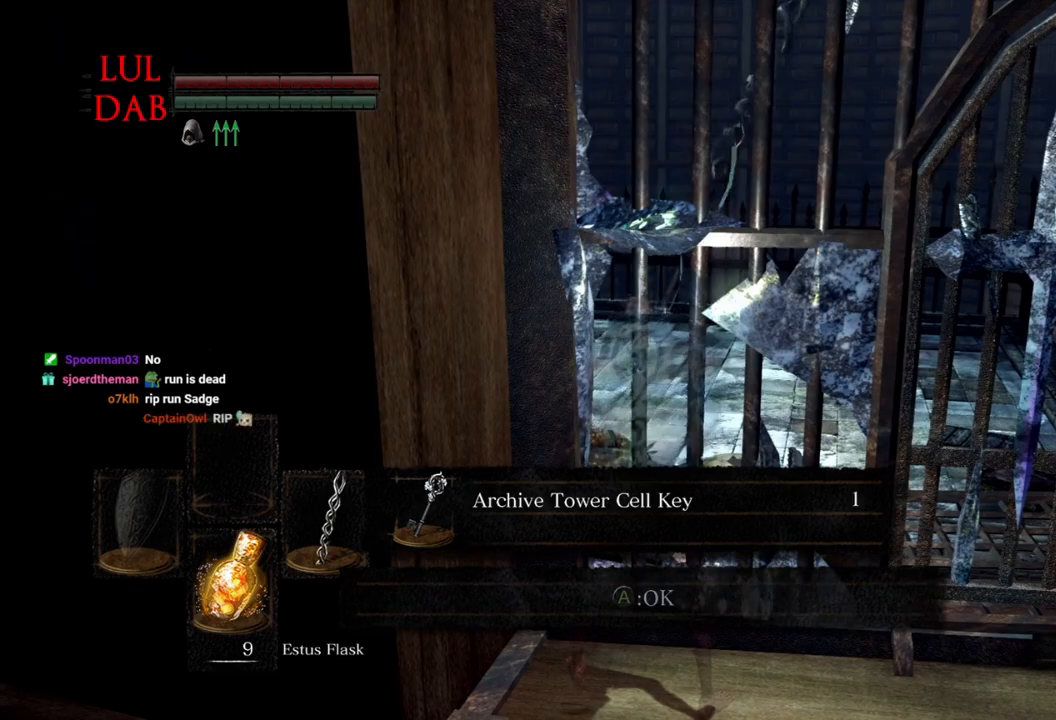
{"buttons": [], "left_stick": "right", "right_stick": "center", "events": [[33, "left_stick", "up-right"], [83, "CROSS", "down"], [183, "CROSS", "up"], [383, "CROSS", "down"], [483, "CROSS", "up"], [500, "left_stick", "right"]]}
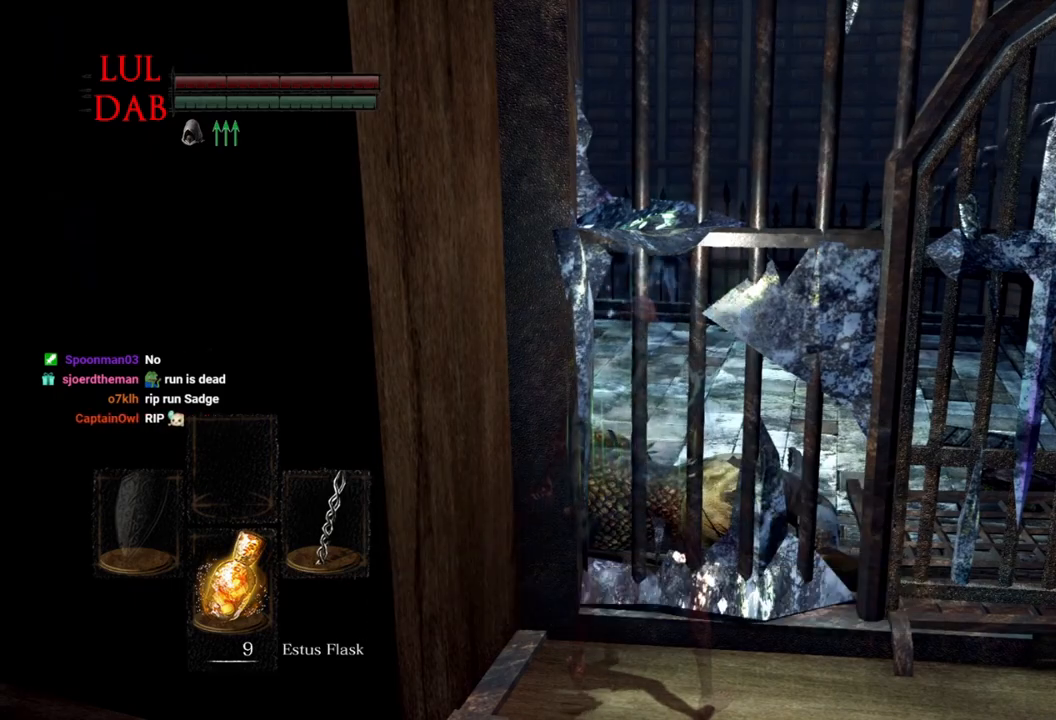
{"buttons": [], "left_stick": "right", "right_stick": "center", "events": [[67, "CROSS", "down"], [167, "CROSS", "up"]]}
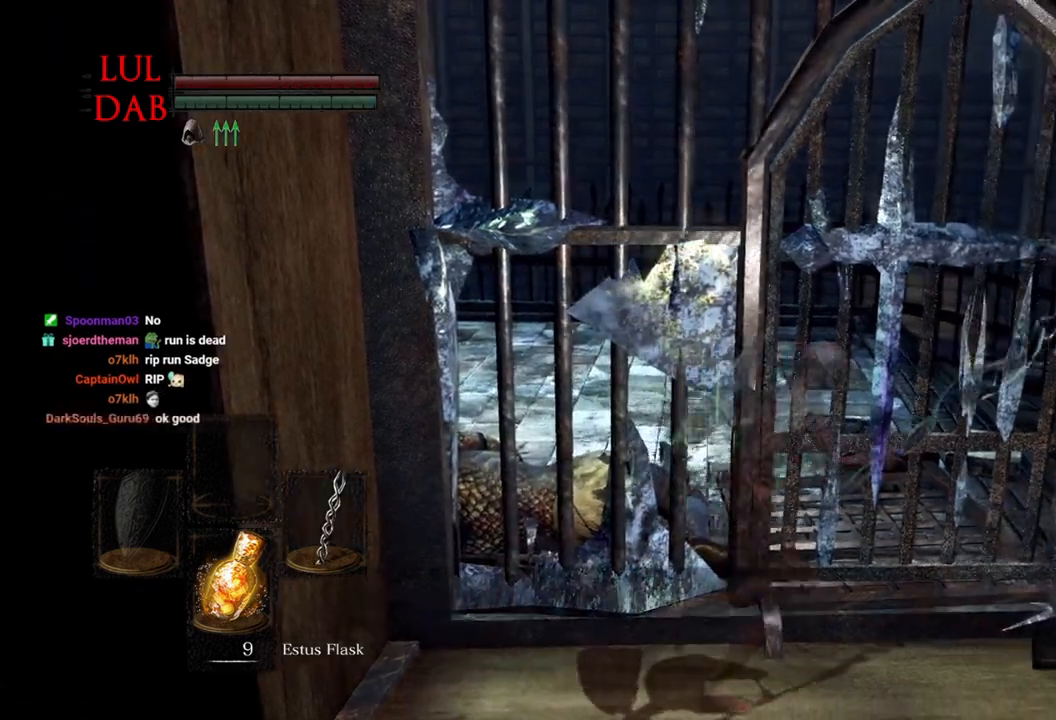
{"buttons": [], "left_stick": "center", "right_stick": "center", "events": [[33, "CROSS", "down"], [83, "left_stick", "up-right"], [133, "R1", "down"], [150, "CROSS", "up"], [150, "R1", "up"], [217, "CROSS", "down"], [300, "CROSS", "up"], [317, "left_stick", "up"], [367, "CROSS", "down"], [417, "left_stick", "center"], [467, "CROSS", "up"]]}
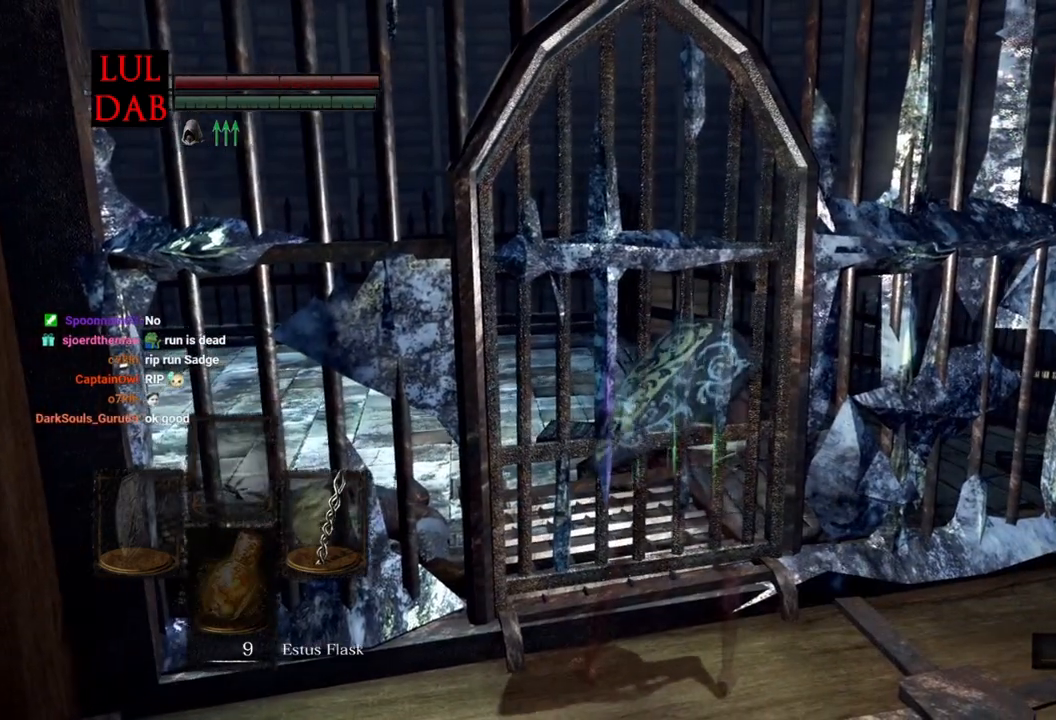
{"buttons": [], "left_stick": "center", "right_stick": "center", "events": []}
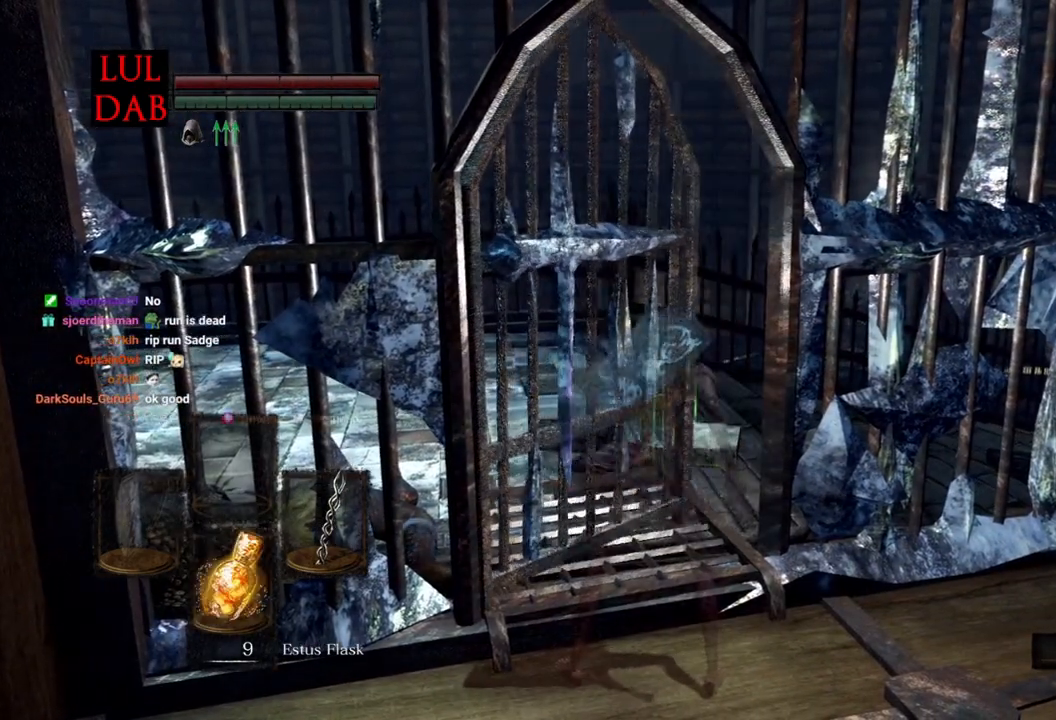
{"buttons": [], "left_stick": "center", "right_stick": "center", "events": []}
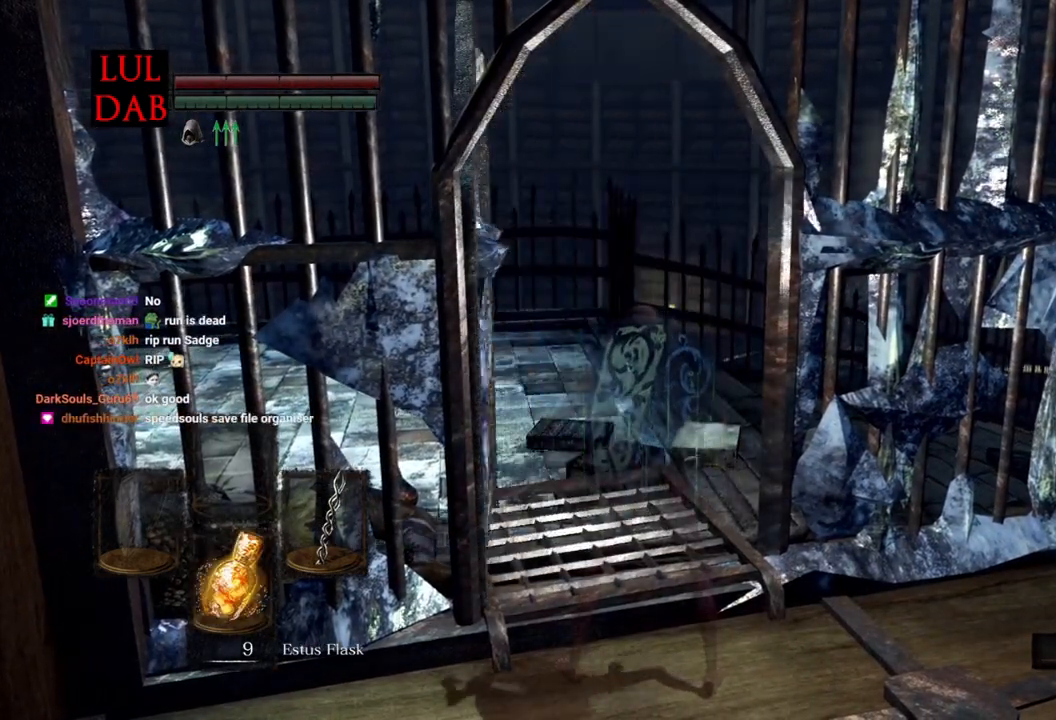
{"buttons": [], "left_stick": "center", "right_stick": "center", "events": [[350, "DPAD_DOWN", "down"], [467, "DPAD_DOWN", "up"]]}
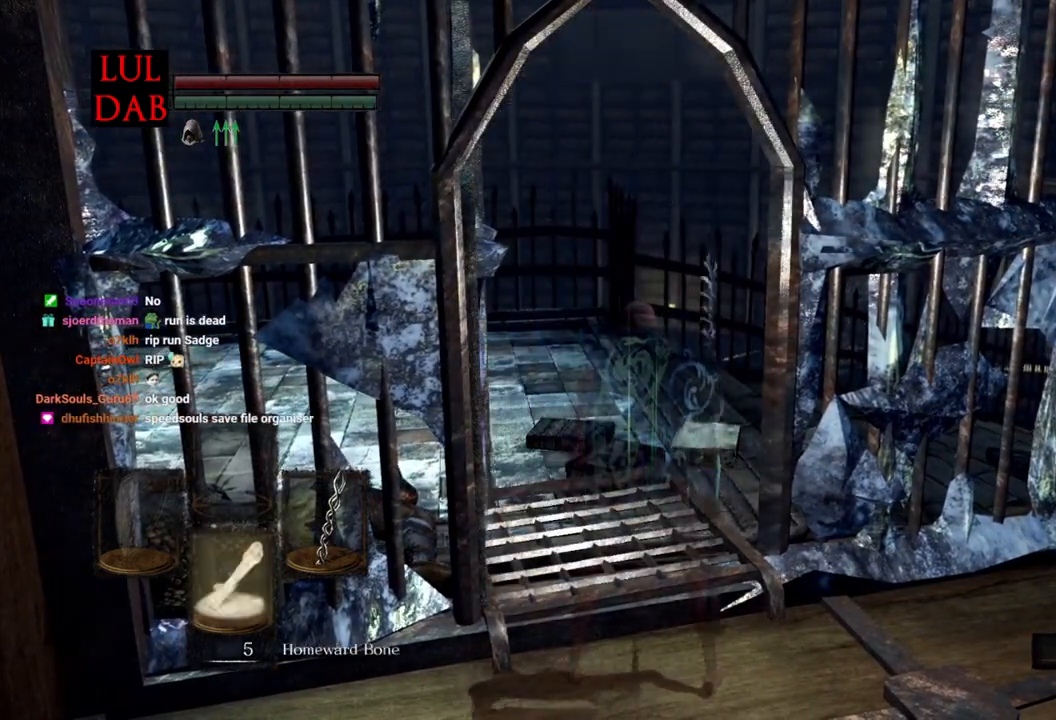
{"buttons": [], "left_stick": "up", "right_stick": "center", "events": [[67, "DPAD_DOWN", "down"], [167, "DPAD_DOWN", "up"], [317, "left_stick", "up-right"], [383, "left_stick", "up"]]}
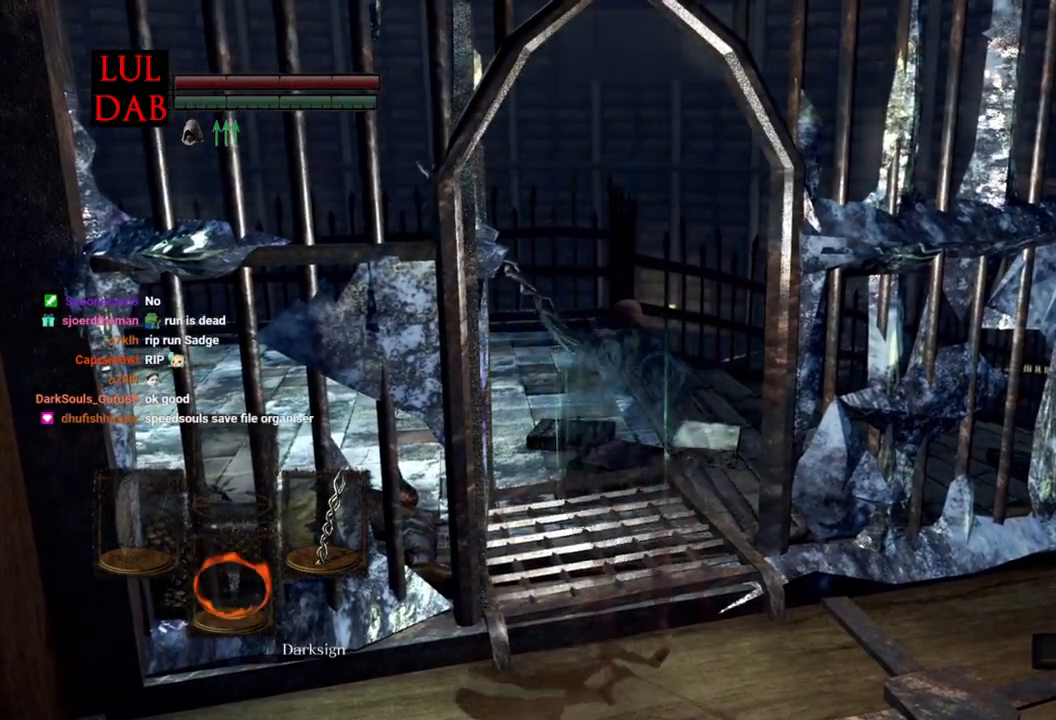
{"buttons": [], "left_stick": "up", "right_stick": "center", "events": []}
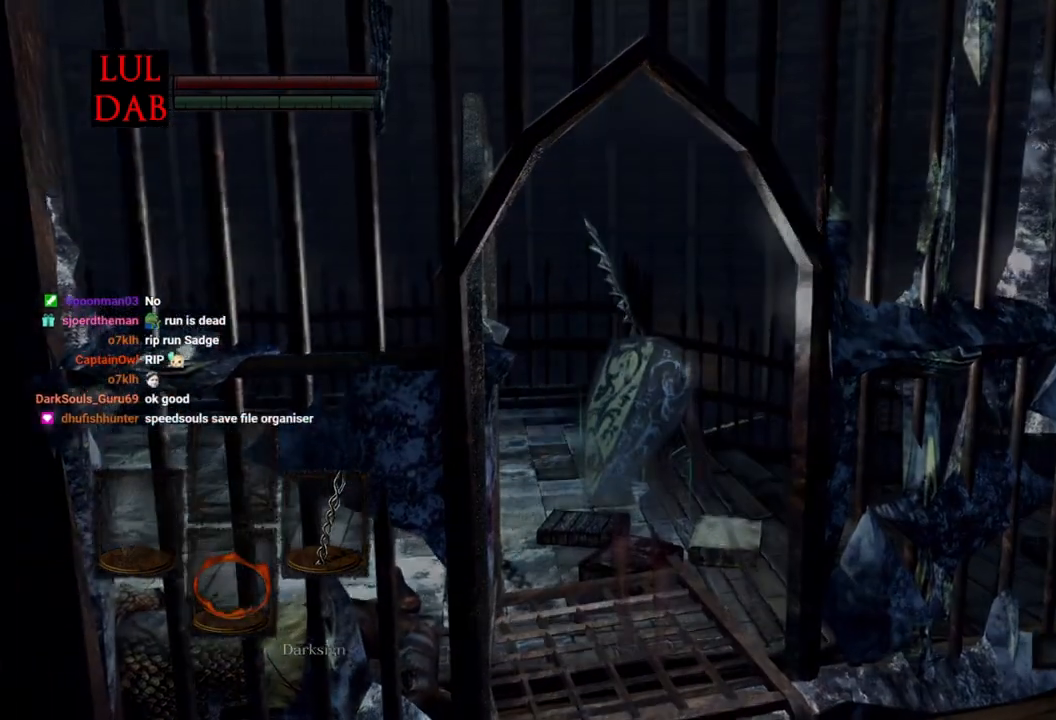
{"buttons": [], "left_stick": "center", "right_stick": "center", "events": [[17, "left_stick", "center"]]}
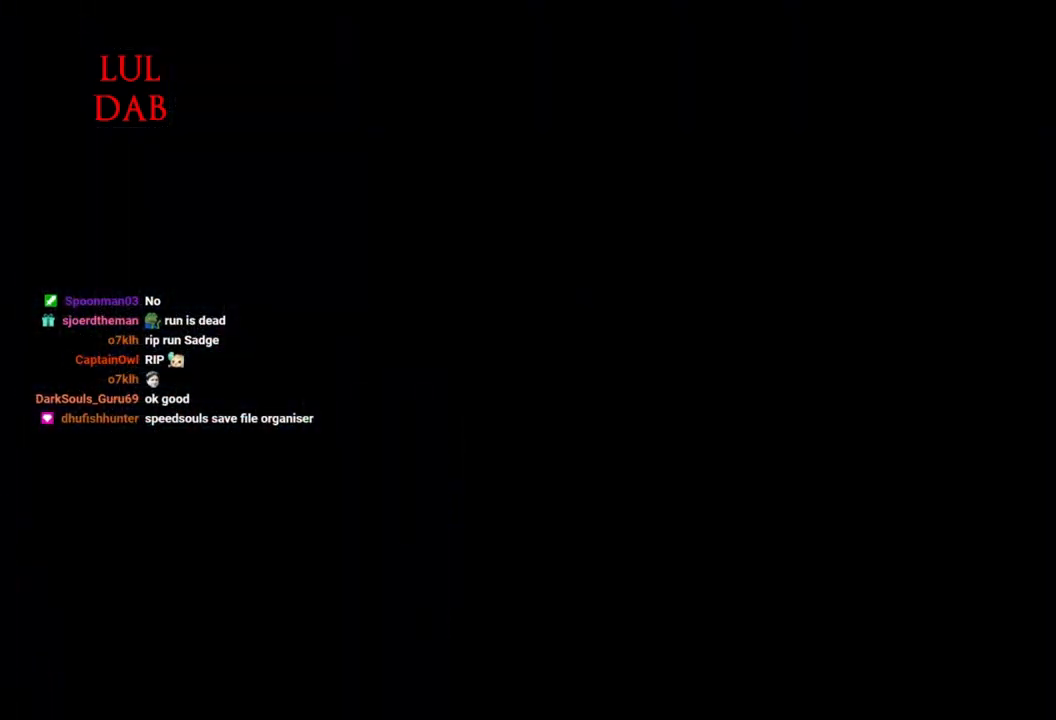
{"buttons": [], "left_stick": "center", "right_stick": "center", "events": []}
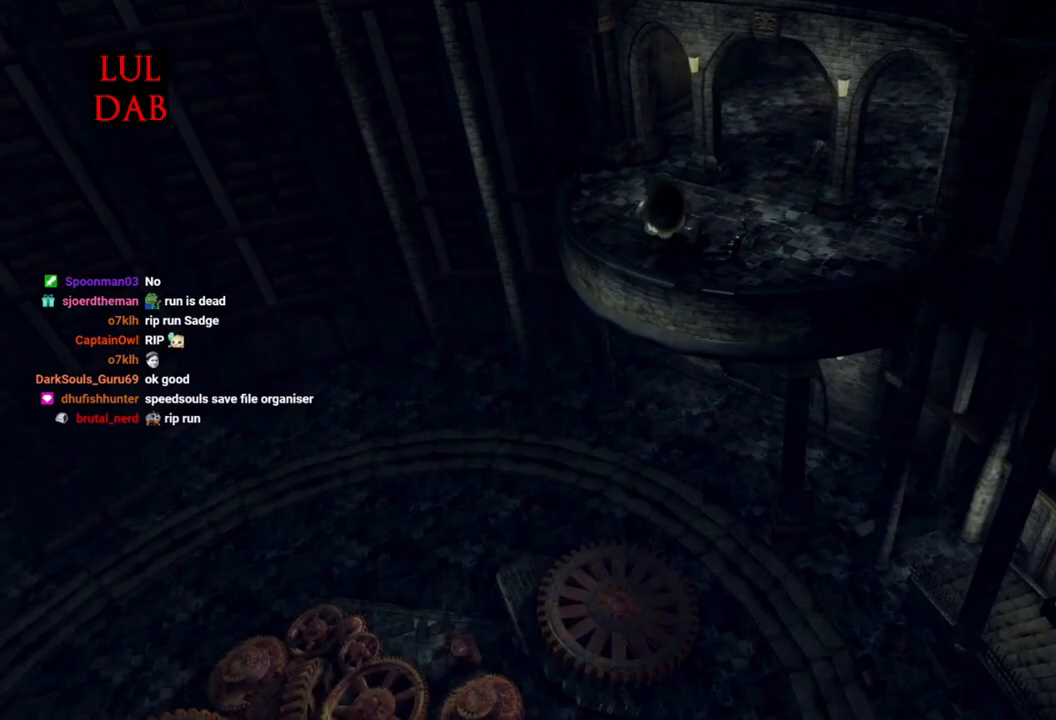
{"buttons": [], "left_stick": "center", "right_stick": "center", "events": []}
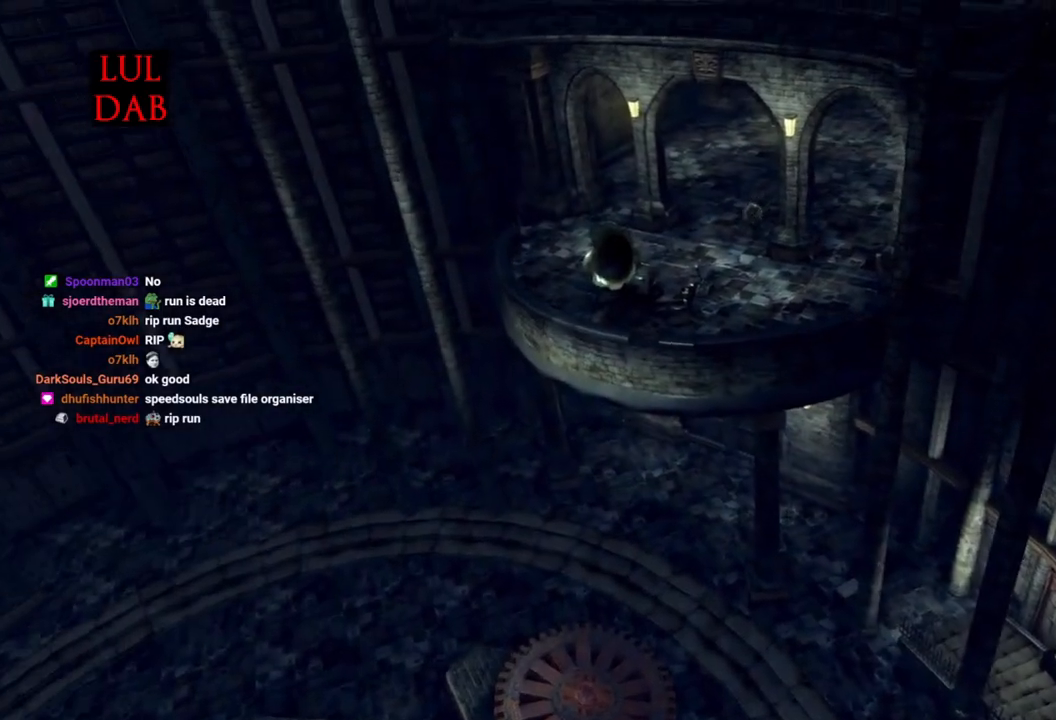
{"buttons": [], "left_stick": "center", "right_stick": "center", "events": []}
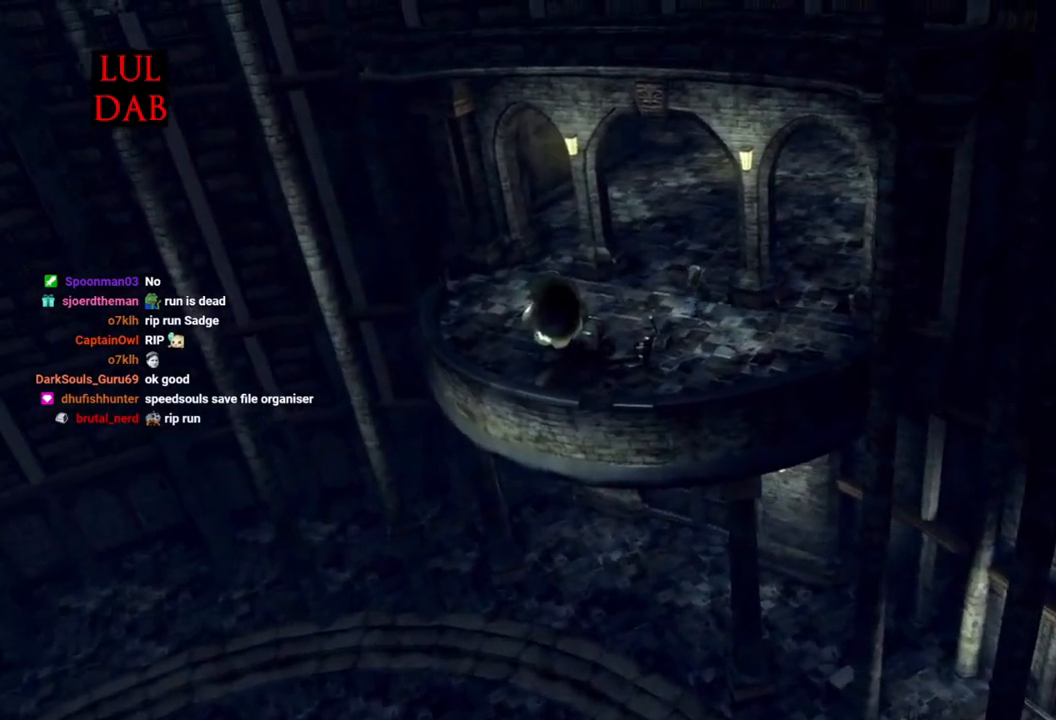
{"buttons": [], "left_stick": "down", "right_stick": "center", "events": [[200, "left_stick", "down"]]}
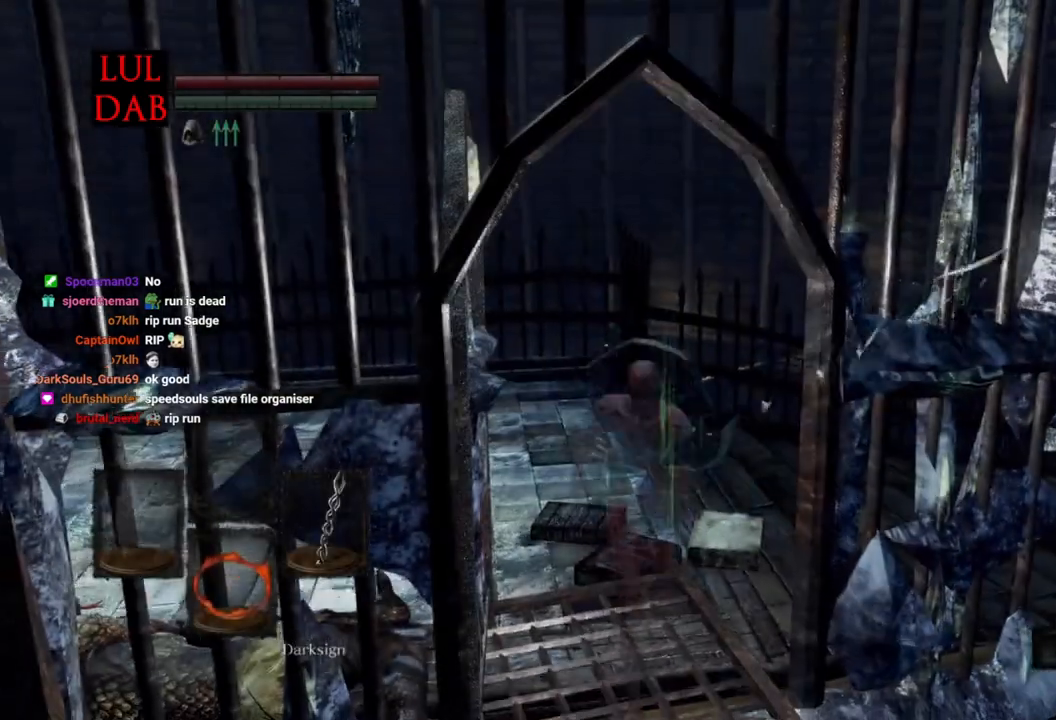
{"buttons": [], "left_stick": "down", "right_stick": "center", "events": [[183, "SQUARE", "down"], [333, "SQUARE", "up"]]}
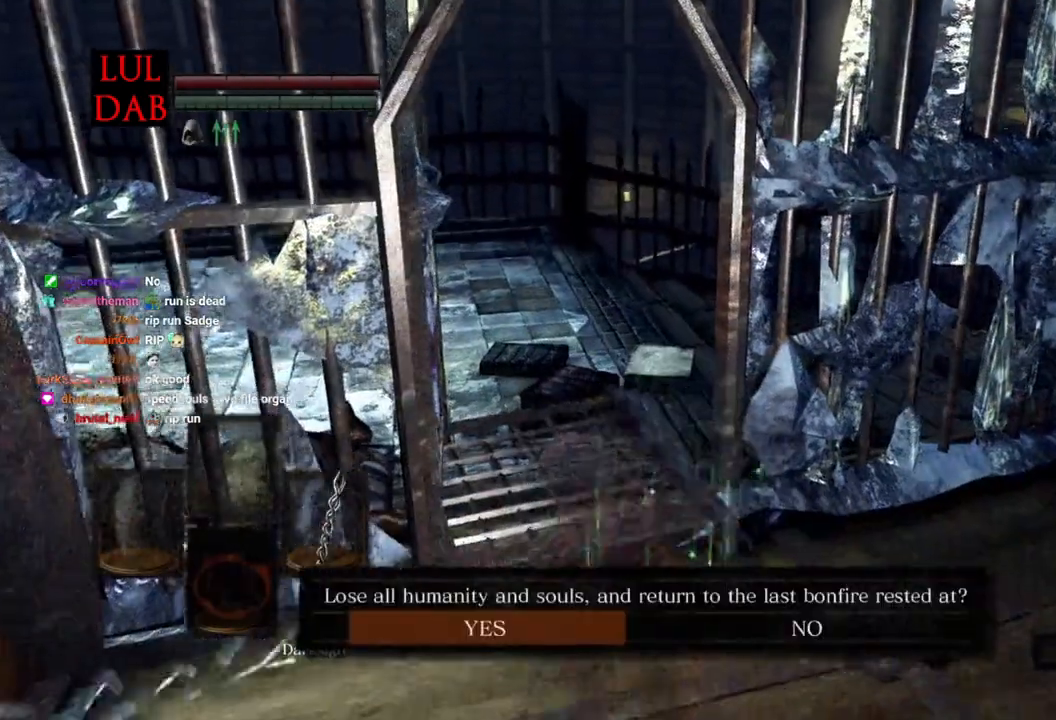
{"buttons": [], "left_stick": "center", "right_stick": "center", "events": [[133, "CROSS", "down"], [233, "CROSS", "up"], [300, "CROSS", "down"], [333, "left_stick", "center"], [383, "CROSS", "up"]]}
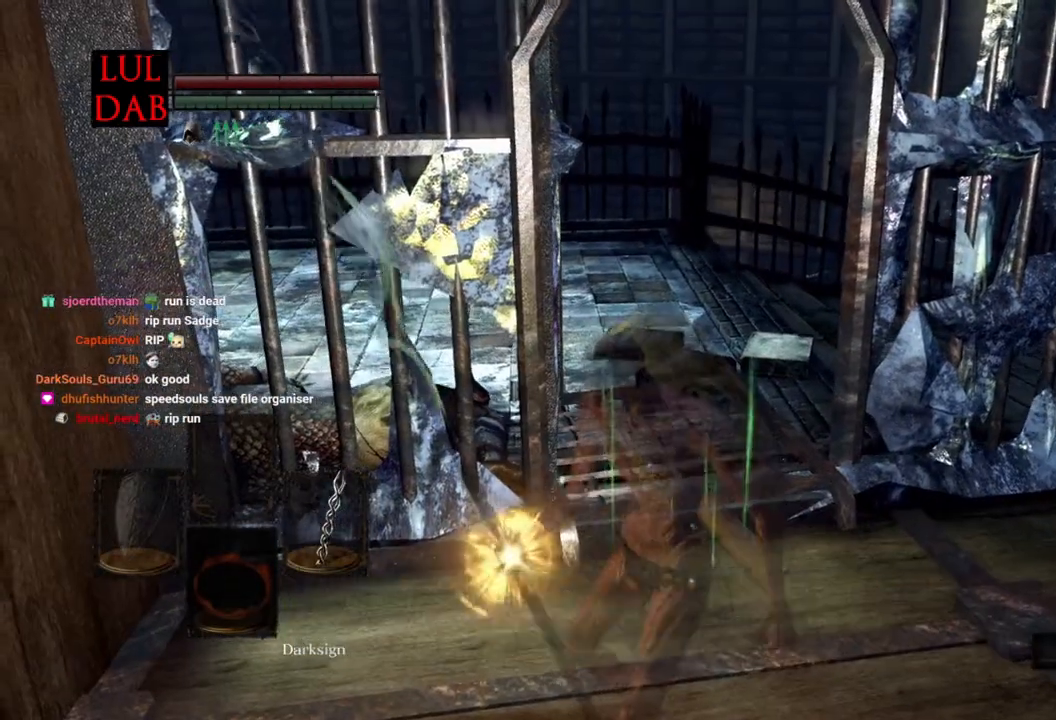
{"buttons": [], "left_stick": "center", "right_stick": "center", "events": []}
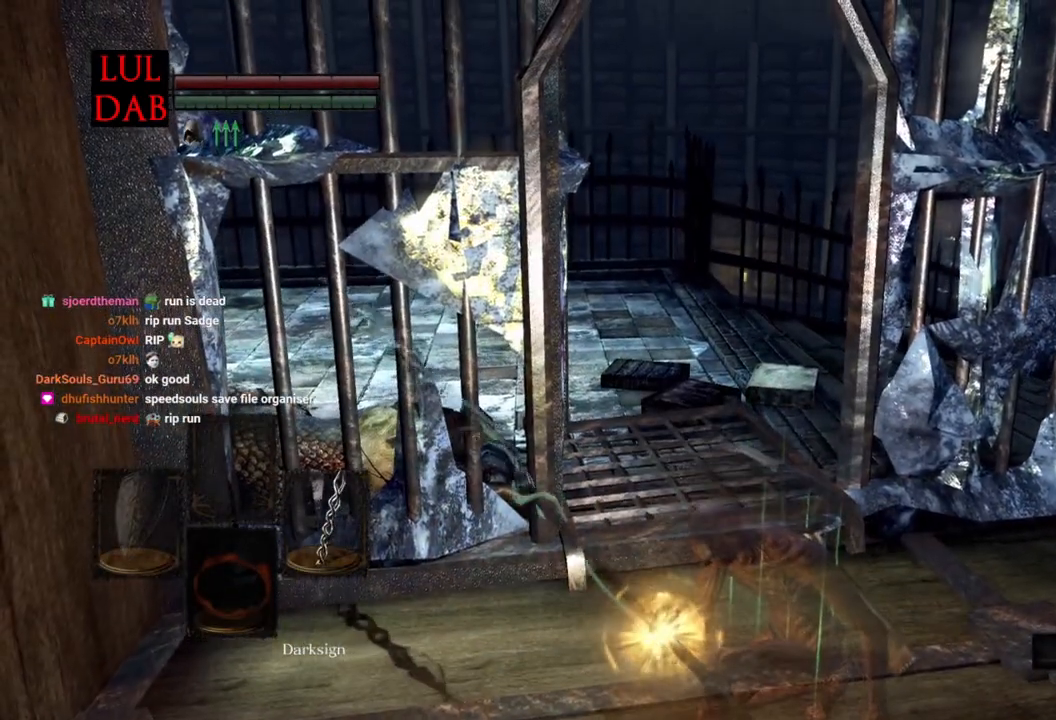
{"buttons": [], "left_stick": "center", "right_stick": "center", "events": []}
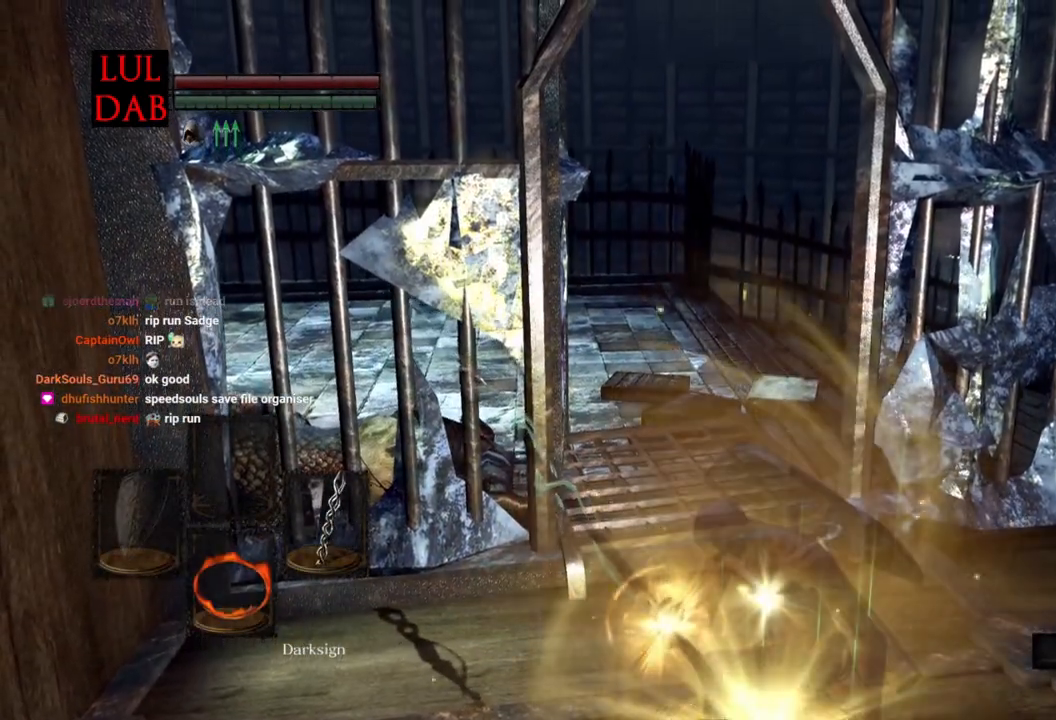
{"buttons": [], "left_stick": "center", "right_stick": "center", "events": []}